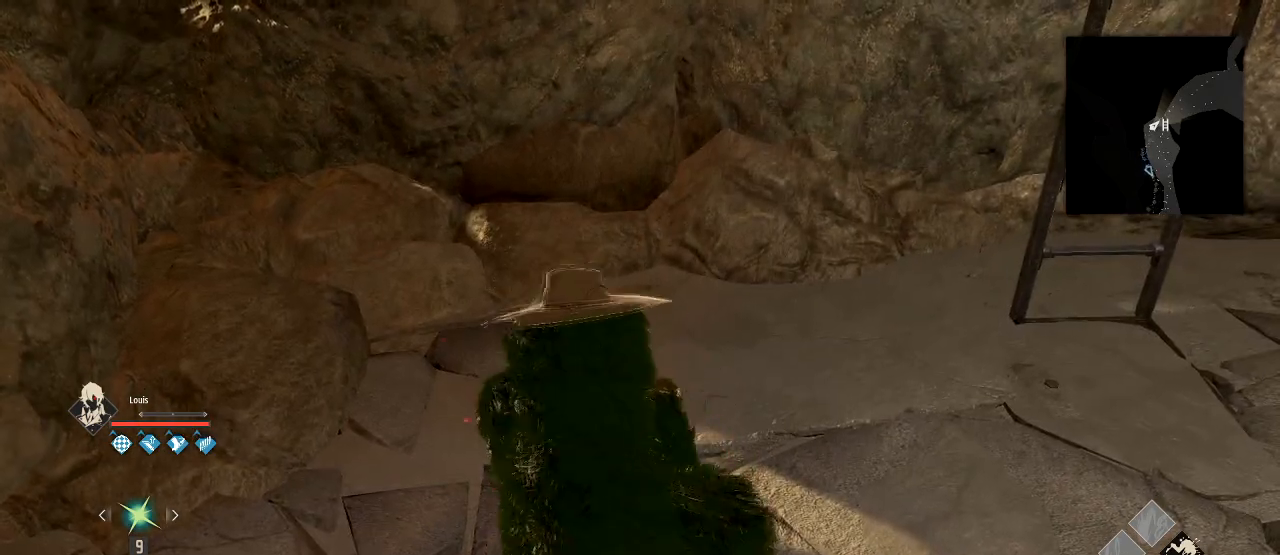
Gameplay with a controller (PlayStation layout); each line is a JSON object with the inputs held at the frame after it. "events" lists button and stick changes between this image and that frame as [ms after this image, input, new state], when the widget could be followed in between.
{"buttons": [], "left_stick": "center", "right_stick": "center"}
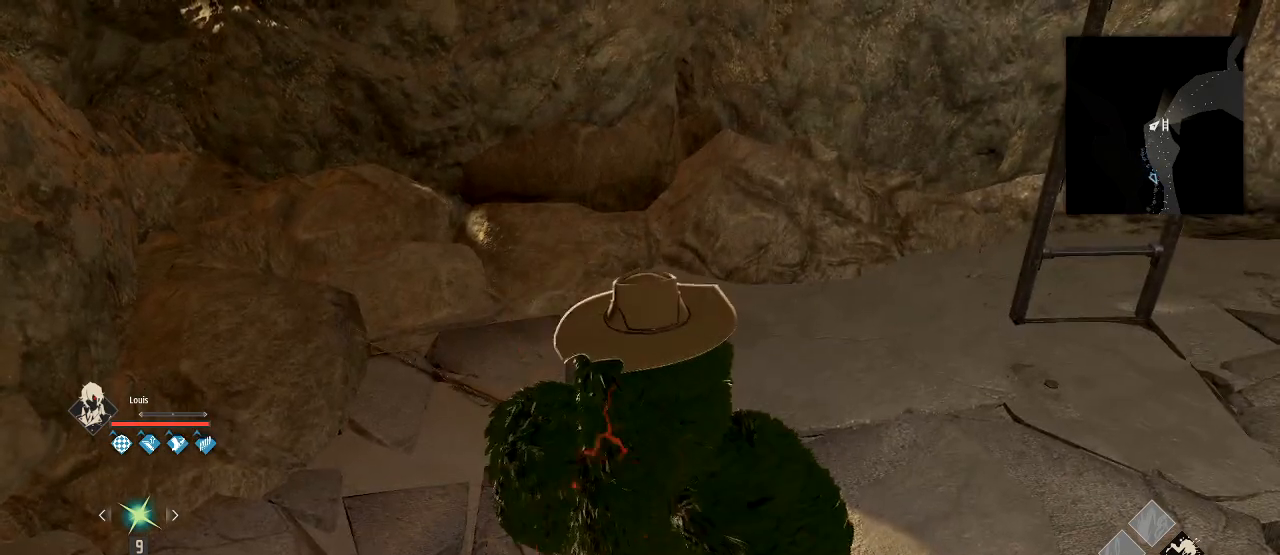
{"buttons": [], "left_stick": "center", "right_stick": "left", "events": [[233, "right_stick", "left"]]}
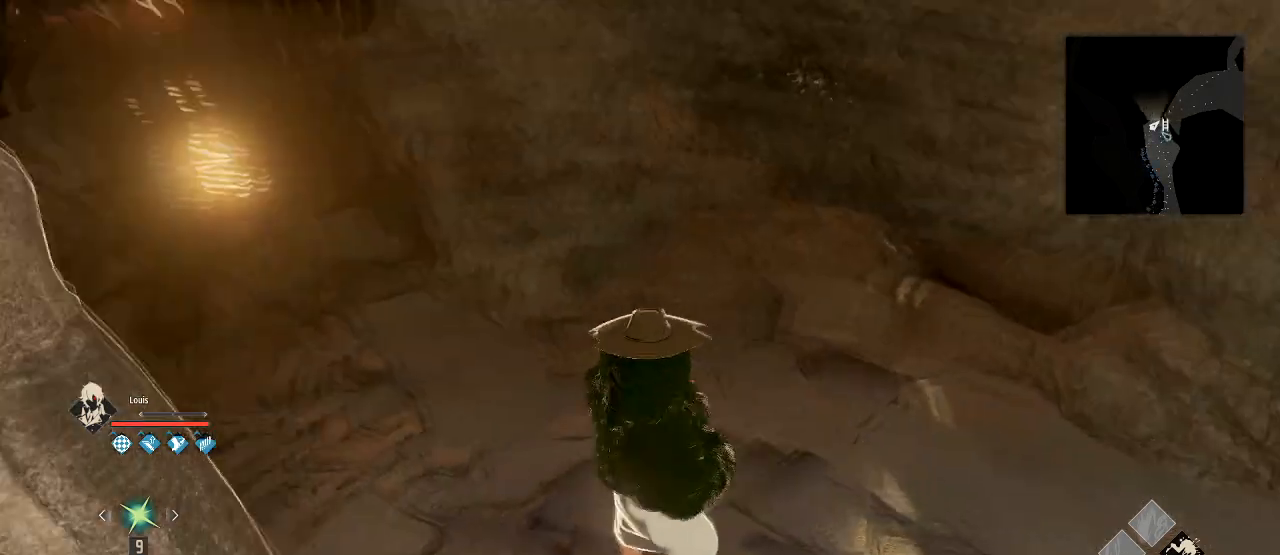
{"buttons": [], "left_stick": "center", "right_stick": "left", "events": []}
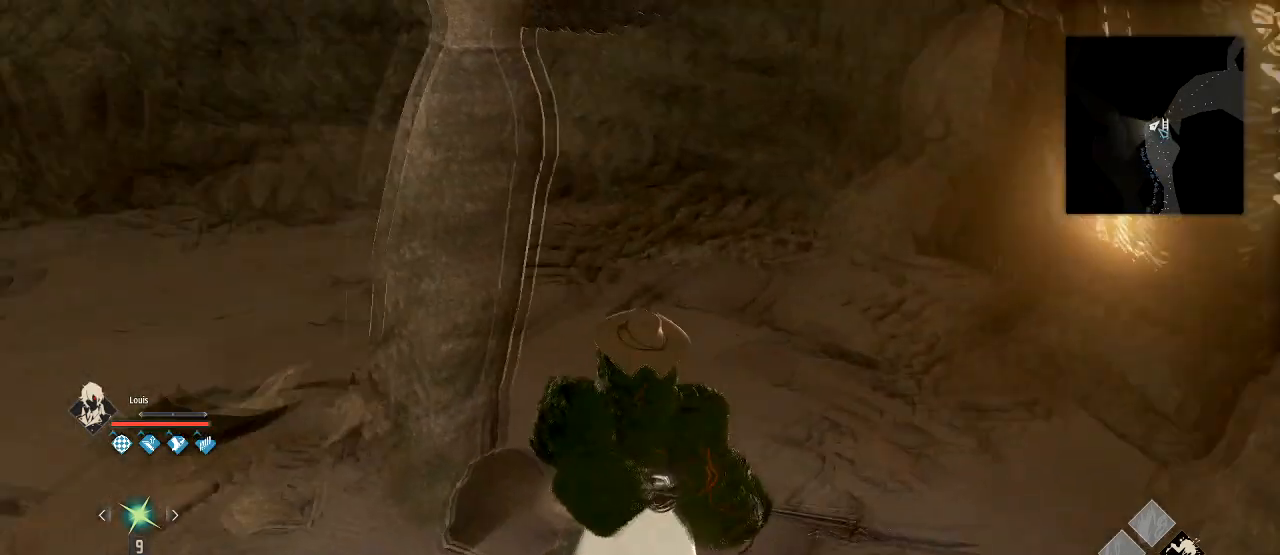
{"buttons": [], "left_stick": "center", "right_stick": "center", "events": [[300, "right_stick", "center"]]}
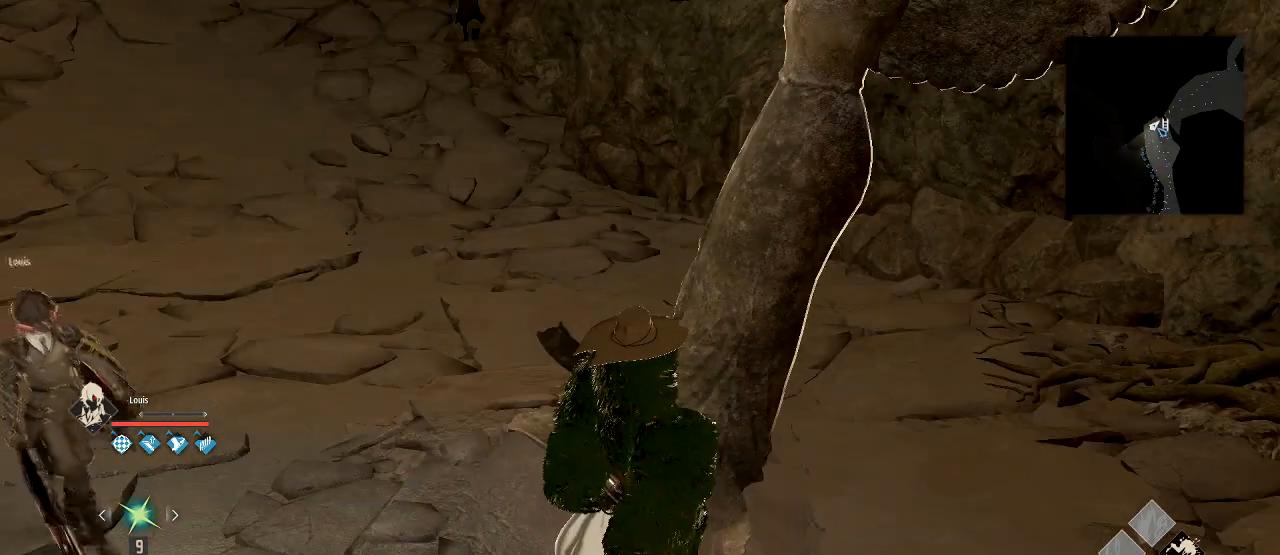
{"buttons": [], "left_stick": "center", "right_stick": "center", "events": [[134, "START", "down"], [267, "START", "up"]]}
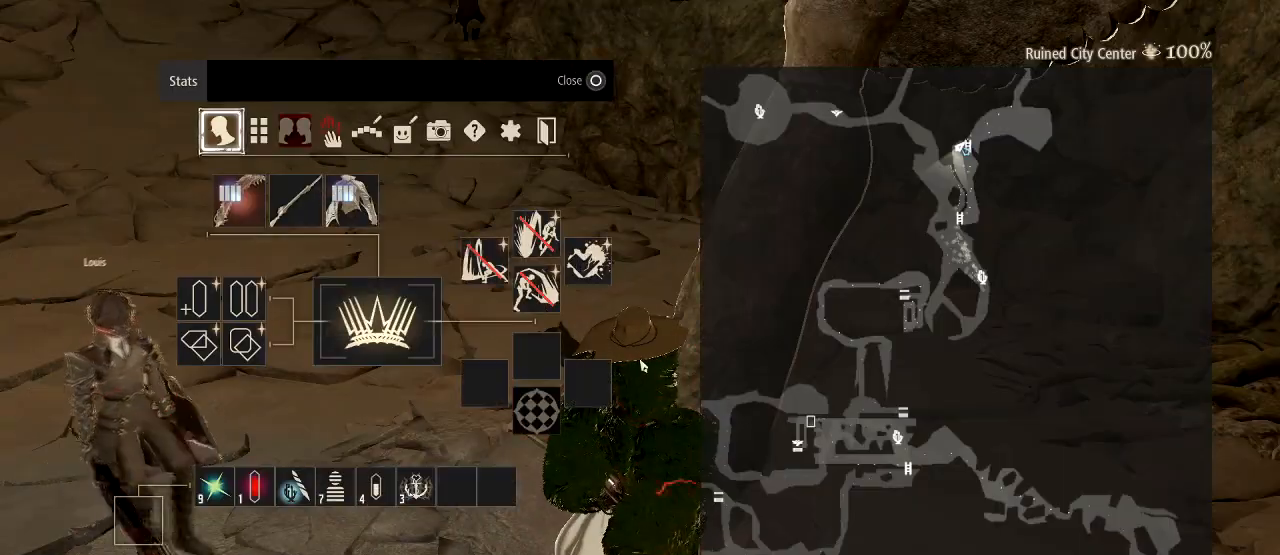
{"buttons": [], "left_stick": "center", "right_stick": "center", "events": []}
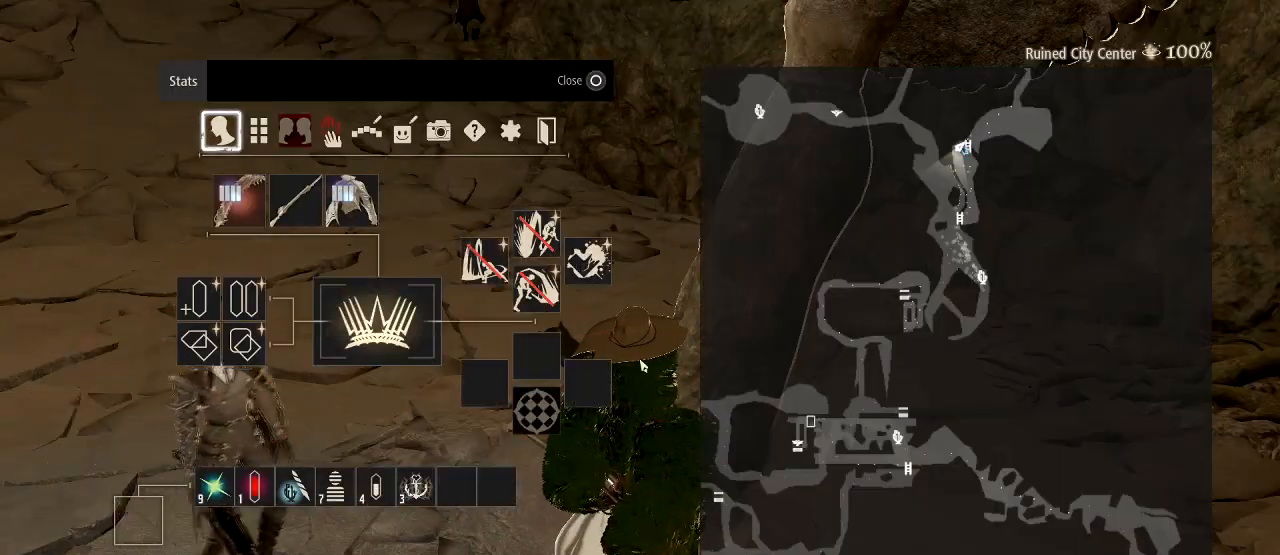
{"buttons": [], "left_stick": "center", "right_stick": "center", "events": []}
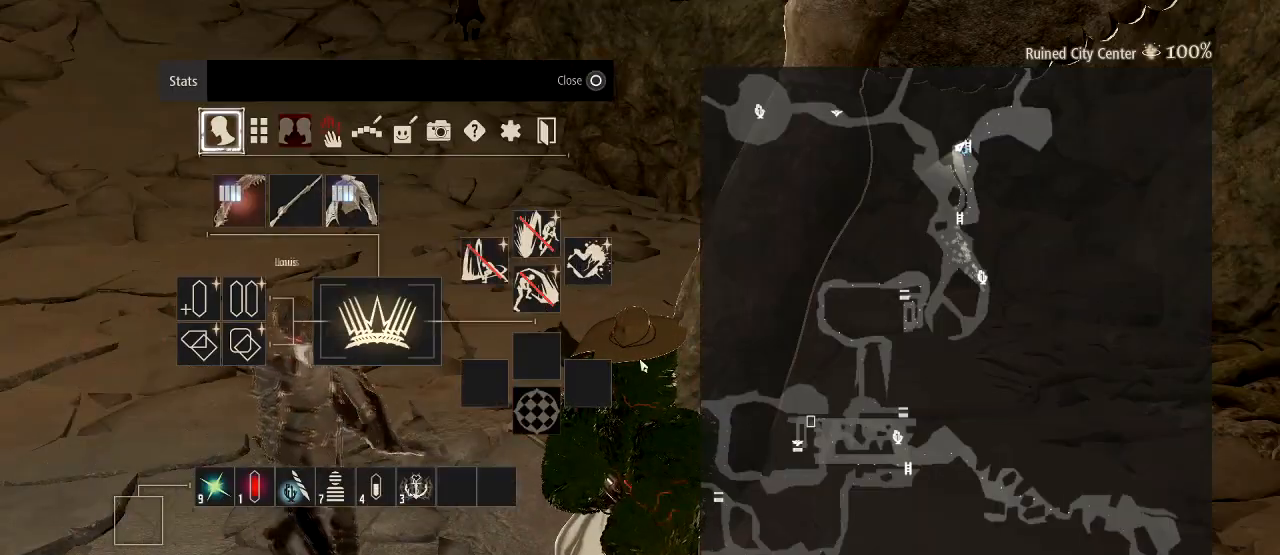
{"buttons": [], "left_stick": "center", "right_stick": "center", "events": []}
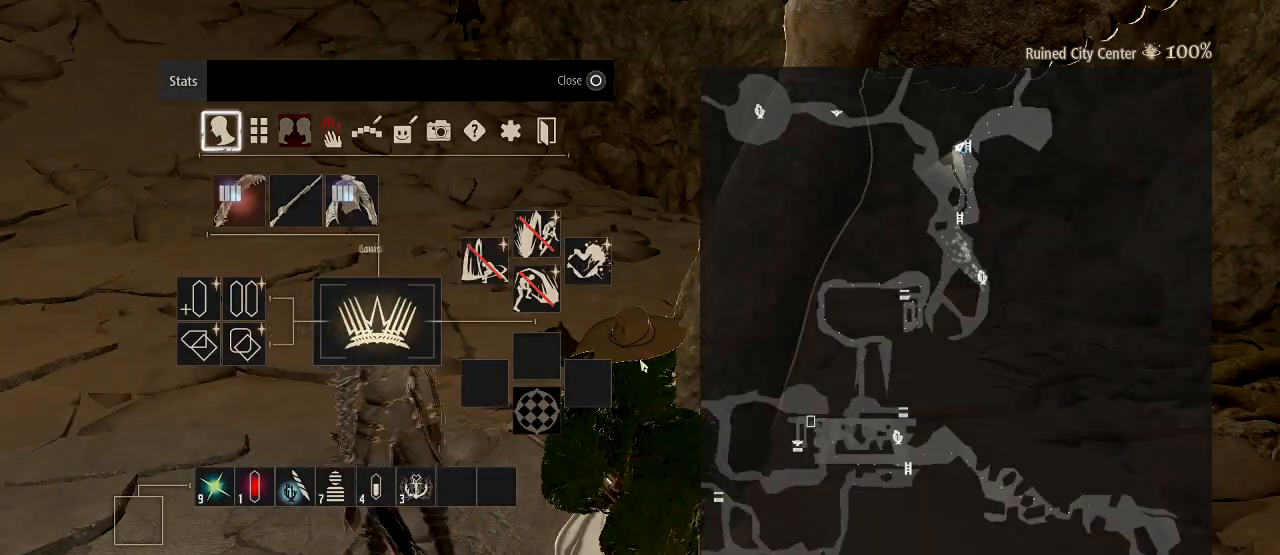
{"buttons": [], "left_stick": "center", "right_stick": "center", "events": []}